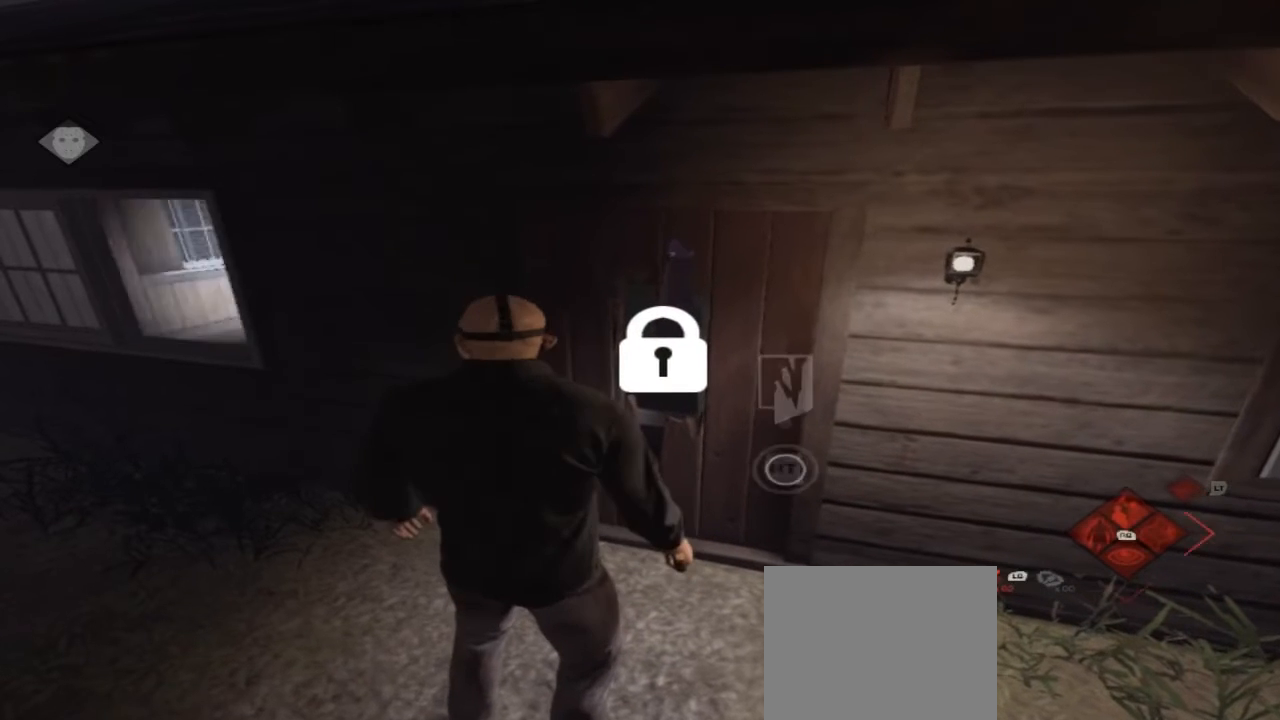
Gameplay with a controller (Xbox layout); each line is a JSON object with the inputs held at the frame after it. "events" lists button and stick changes between this image and that frame as [ms after this image, input, new state], when the widget could be followed in between. Not read: L1 L2 L3 R1 R3.
{"buttons": ["R2"], "left_stick": "center", "right_stick": "center", "events": [[33, "R2", "down"]]}
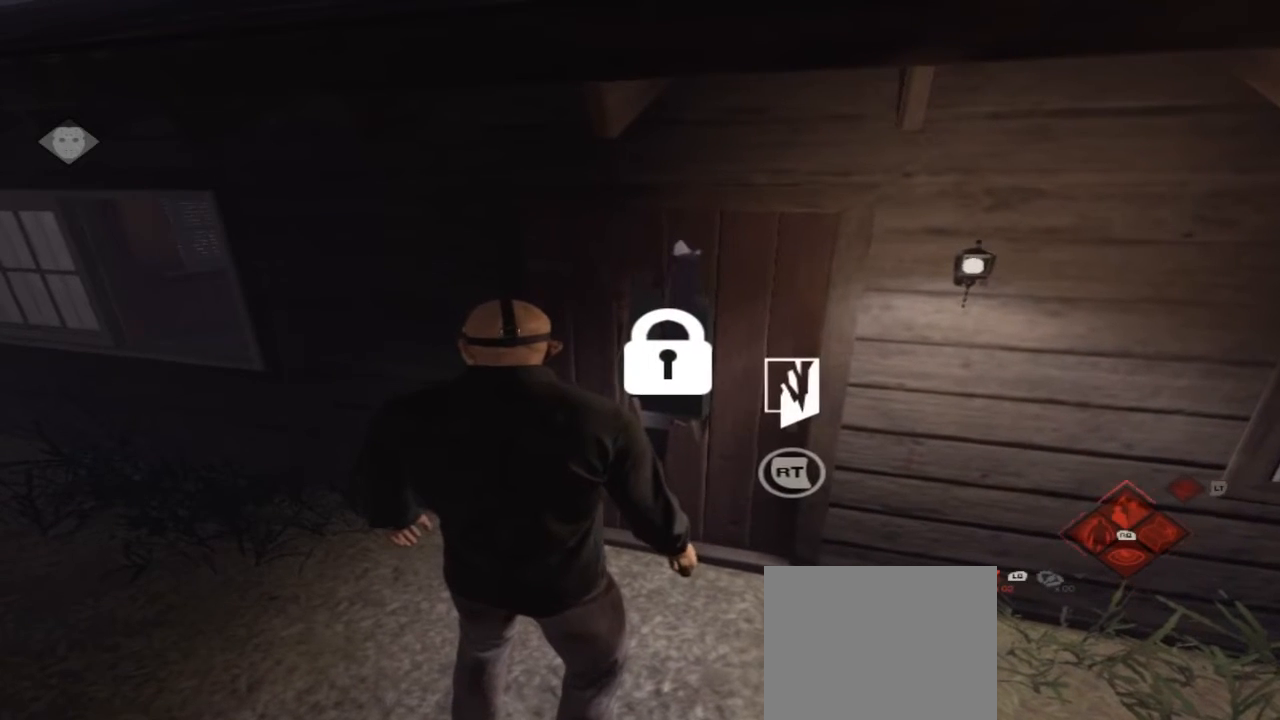
{"buttons": ["R2"], "left_stick": "center", "right_stick": "center", "events": [[100, "R2", "up"], [167, "R2", "down"], [400, "R2", "up"], [467, "R2", "down"]]}
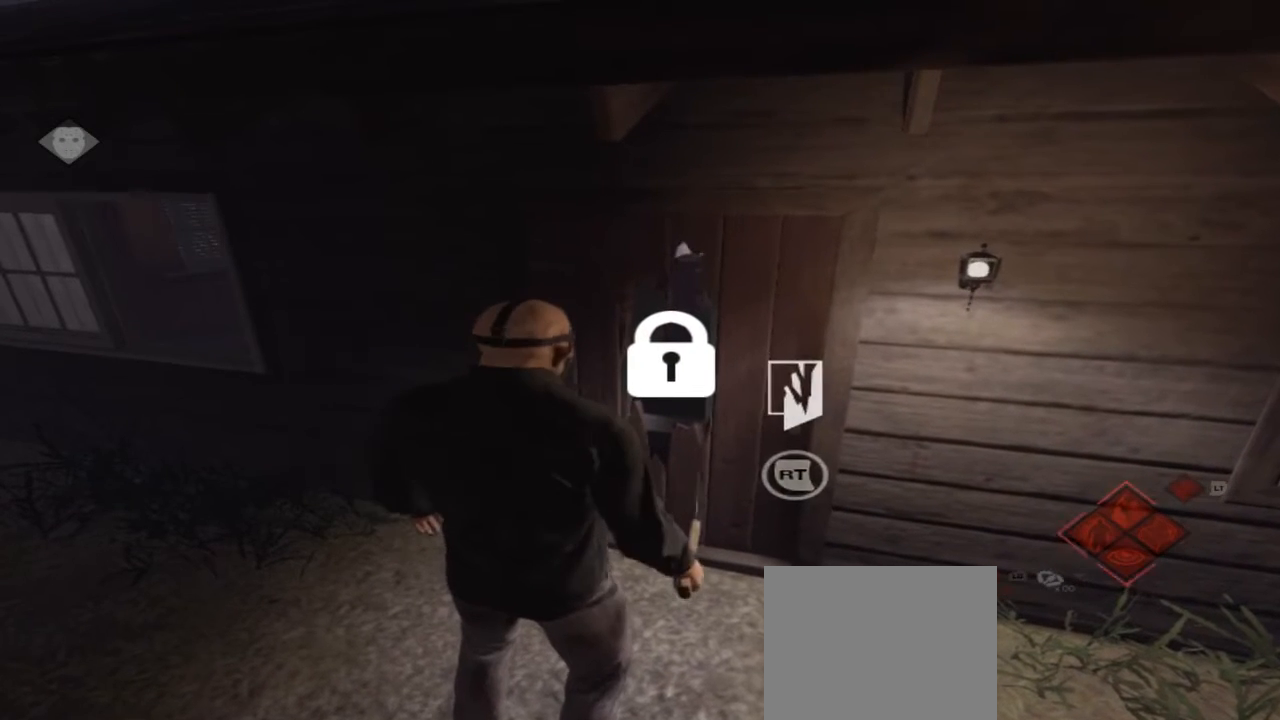
{"buttons": ["R2"], "left_stick": "center", "right_stick": "center", "events": []}
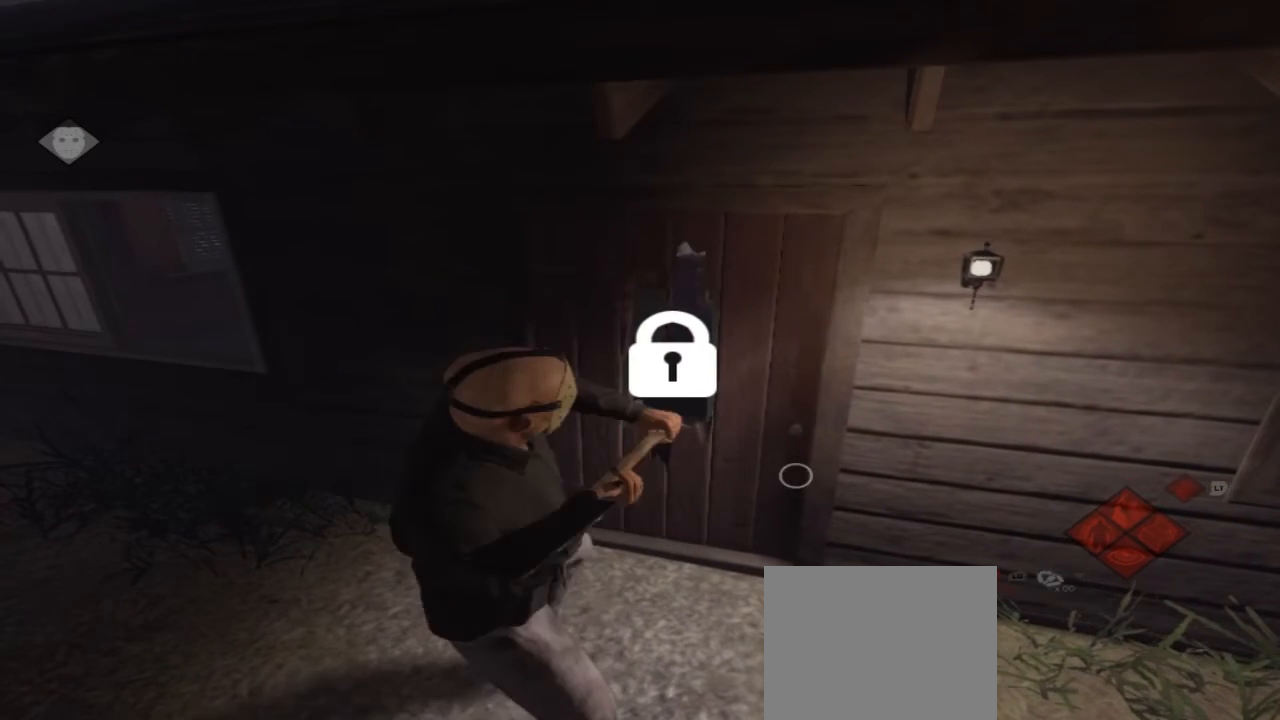
{"buttons": [], "left_stick": "center", "right_stick": "center", "events": [[367, "R2", "up"]]}
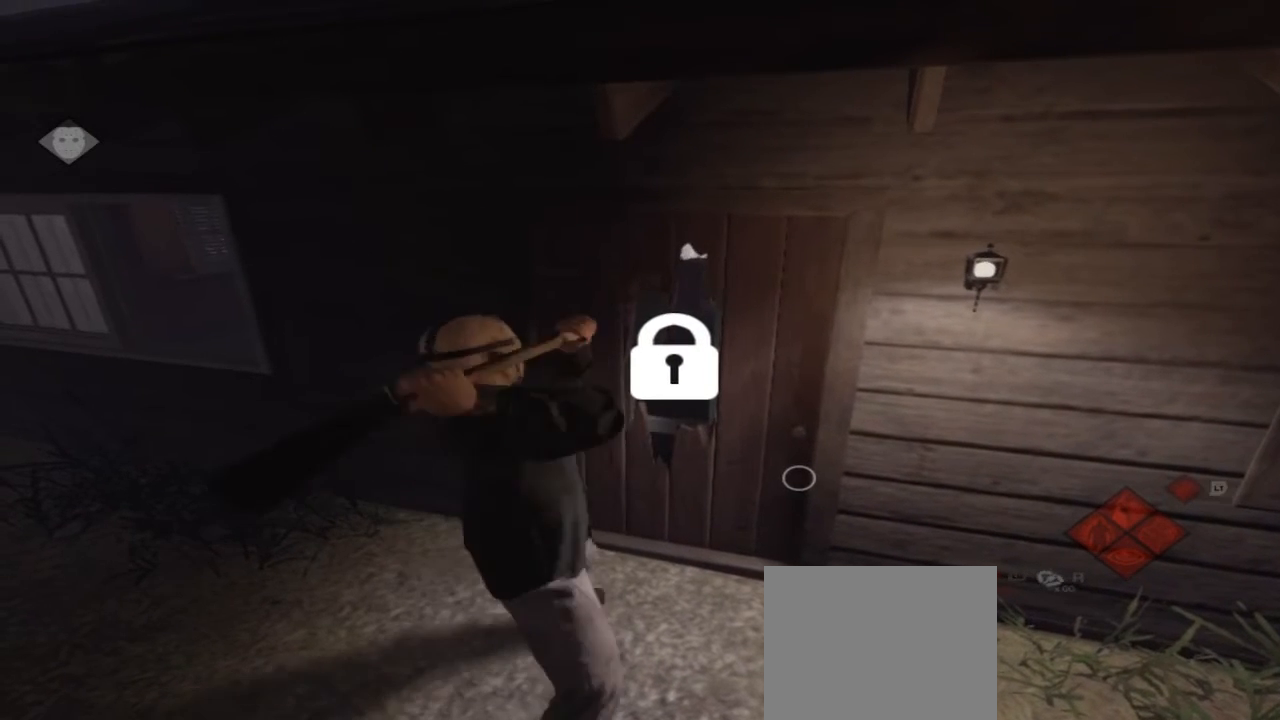
{"buttons": [], "left_stick": "center", "right_stick": "center", "events": []}
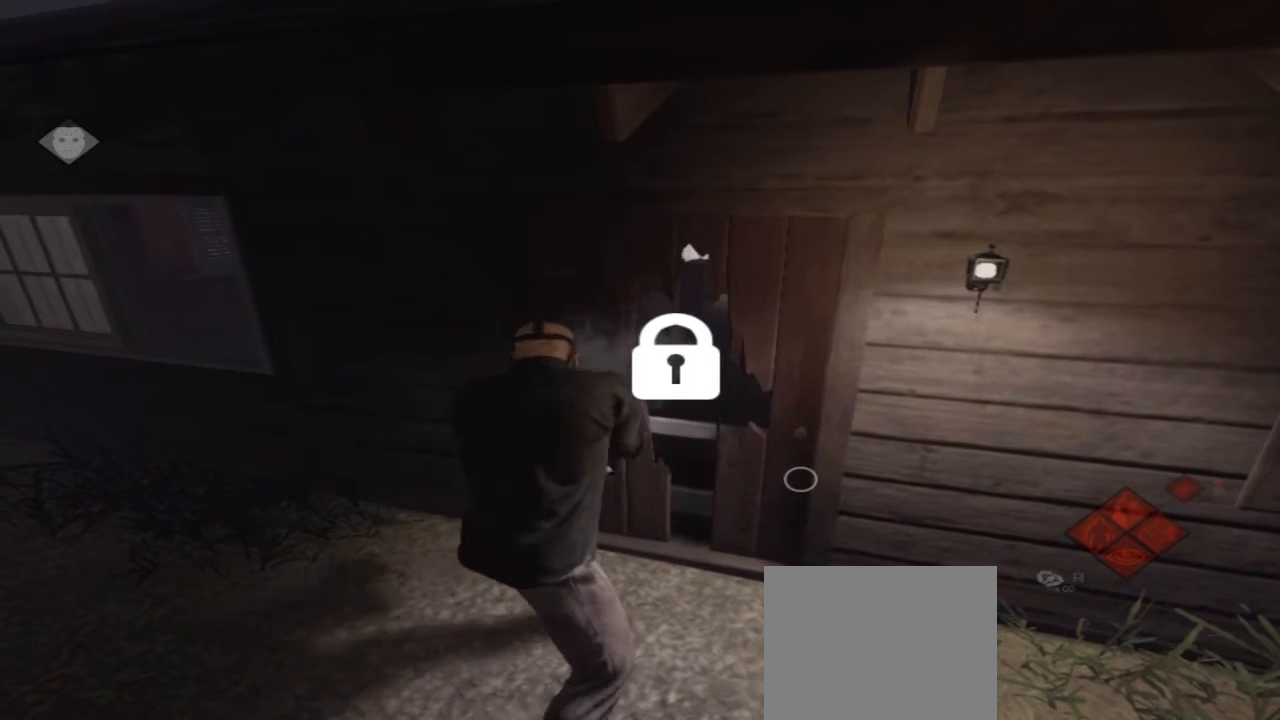
{"buttons": [], "left_stick": "center", "right_stick": "center", "events": []}
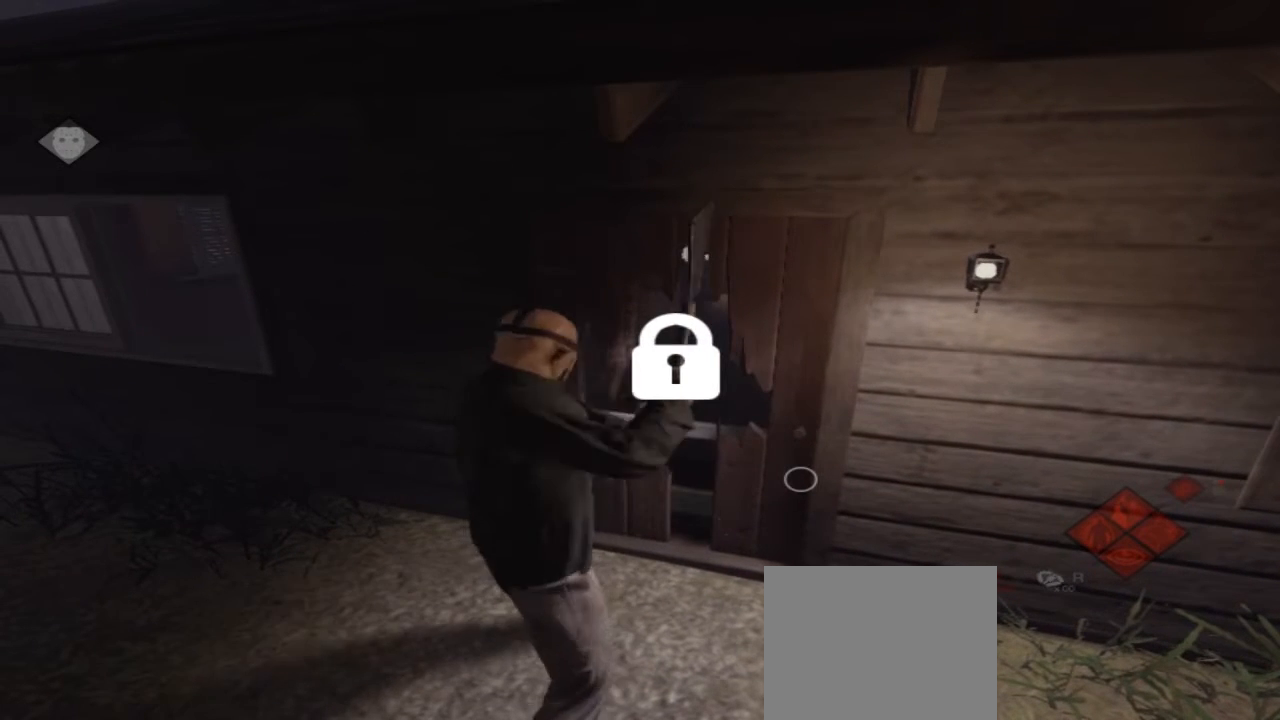
{"buttons": [], "left_stick": "center", "right_stick": "center", "events": []}
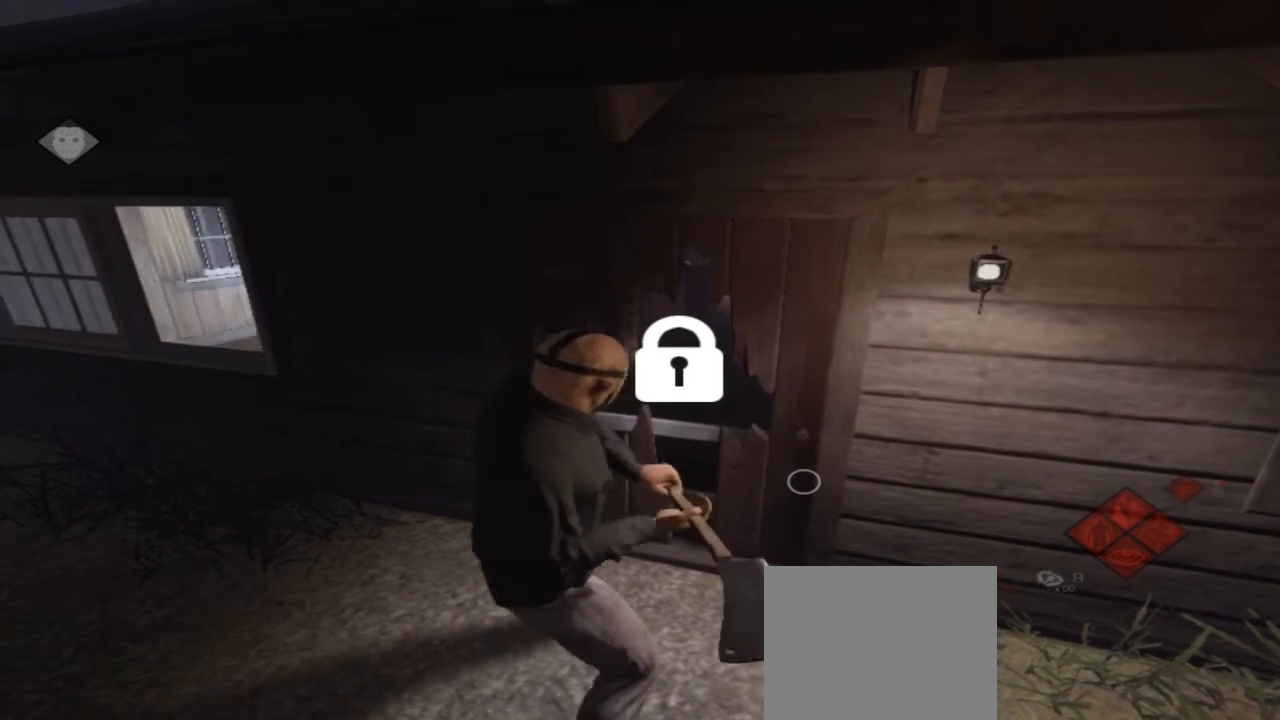
{"buttons": [], "left_stick": "center", "right_stick": "center", "events": []}
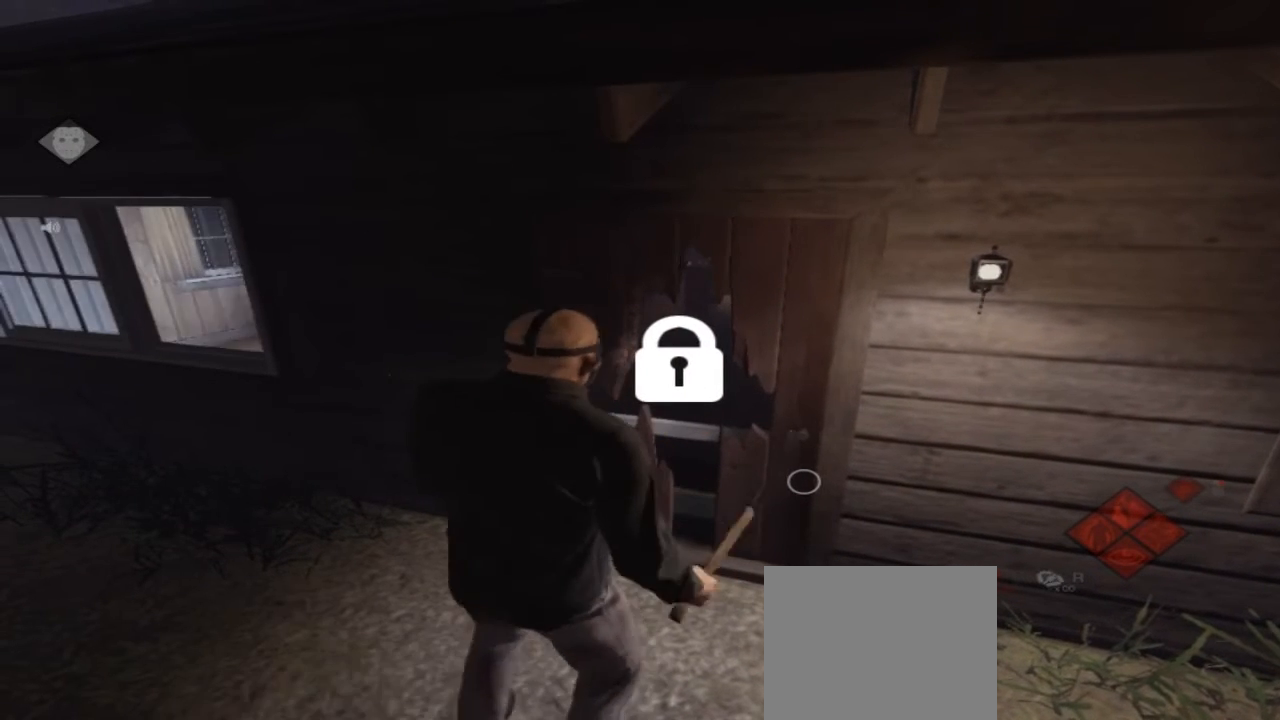
{"buttons": [], "left_stick": "center", "right_stick": "center", "events": []}
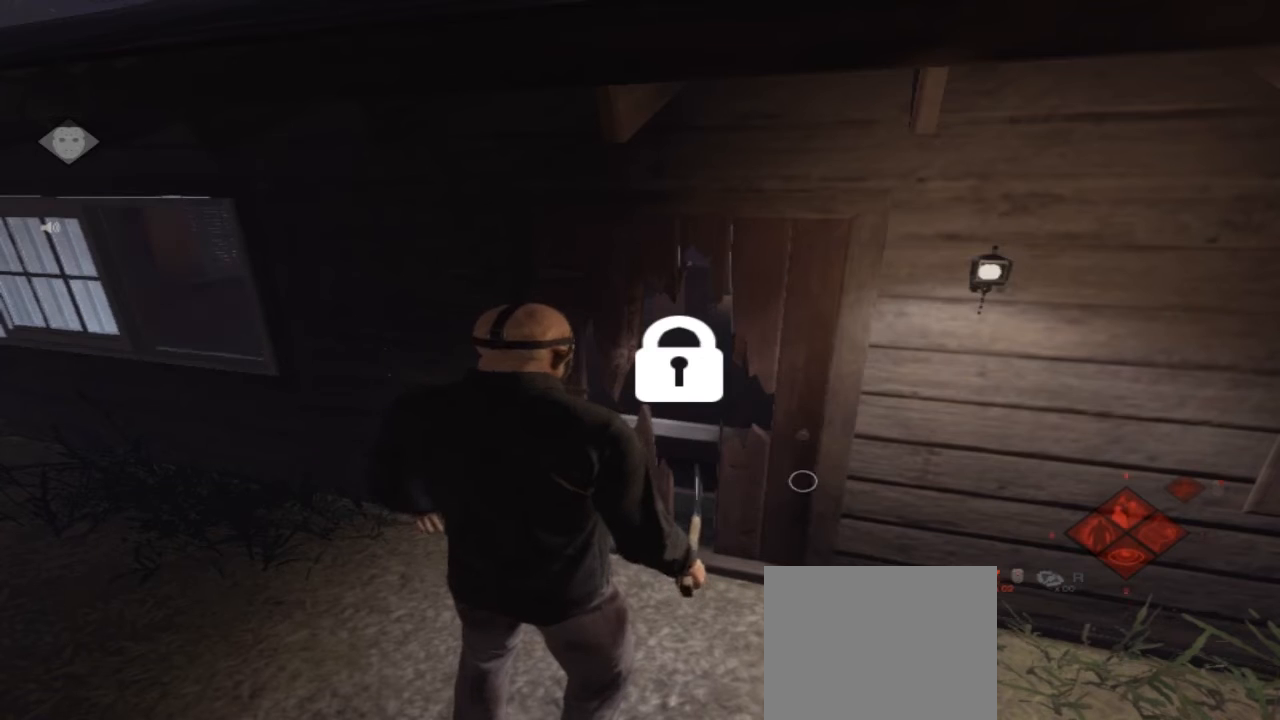
{"buttons": [], "left_stick": "center", "right_stick": "center", "events": []}
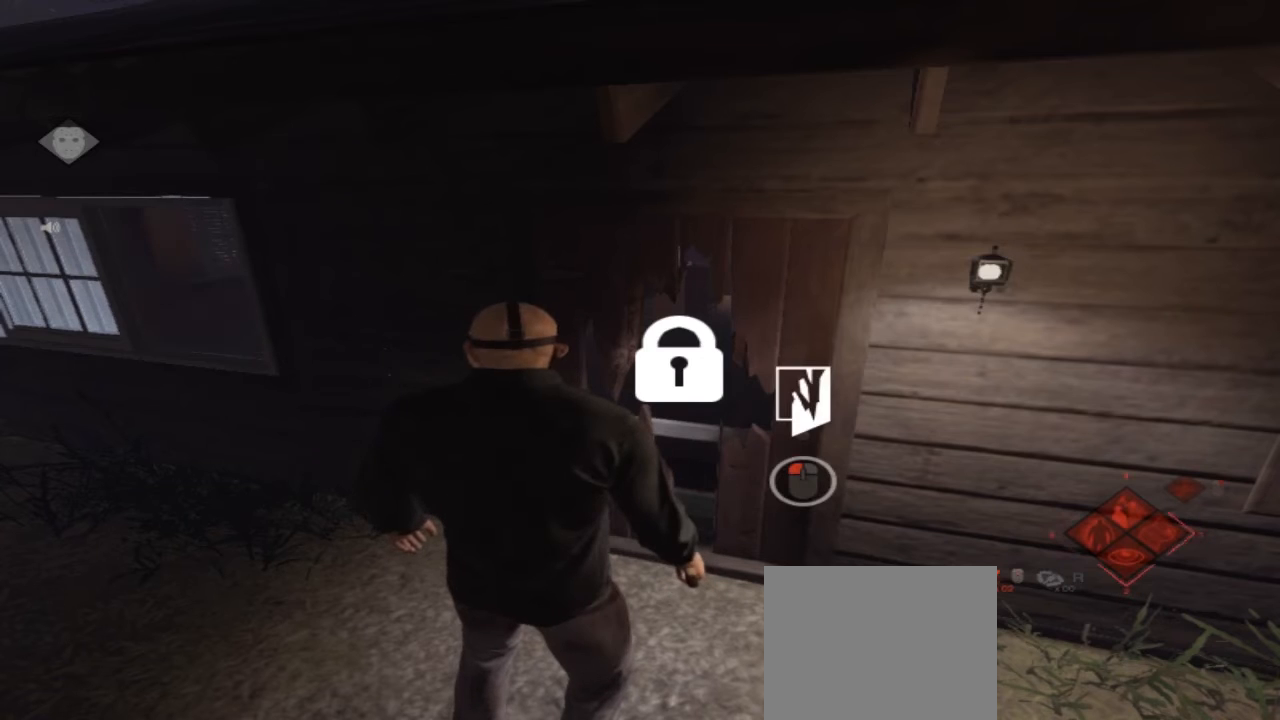
{"buttons": [], "left_stick": "center", "right_stick": "center", "events": []}
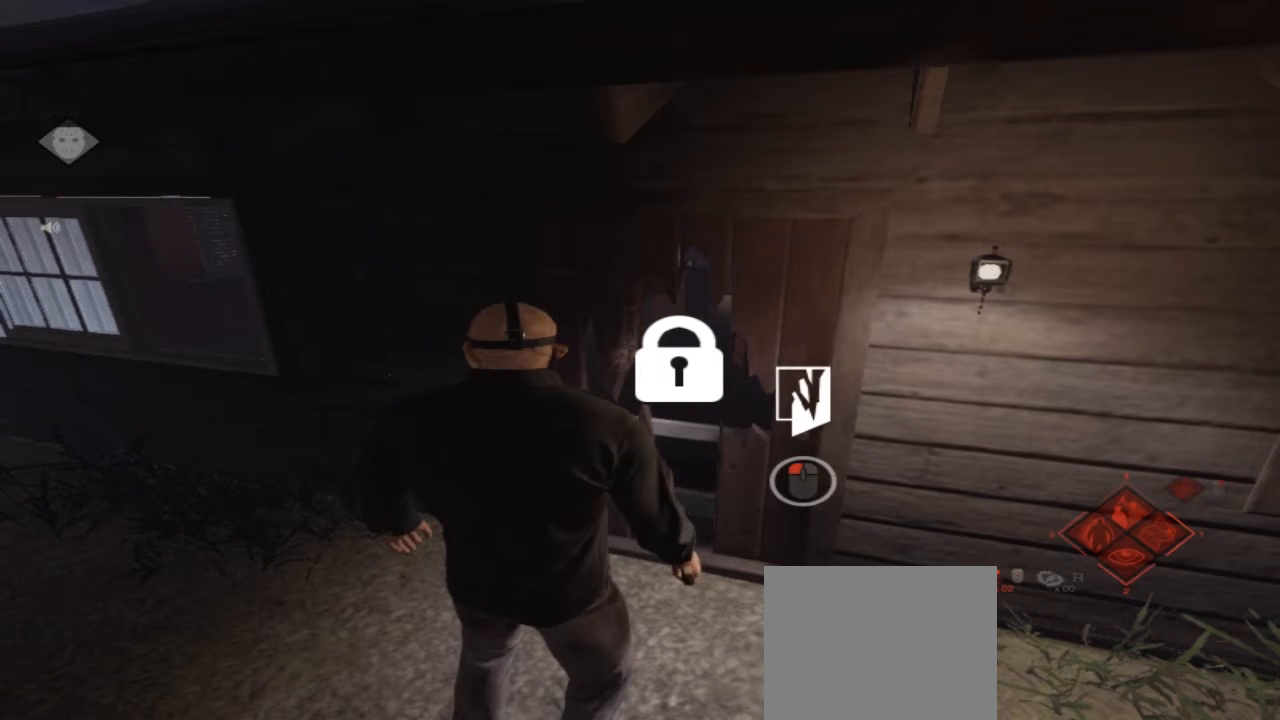
{"buttons": [], "left_stick": "center", "right_stick": "center", "events": []}
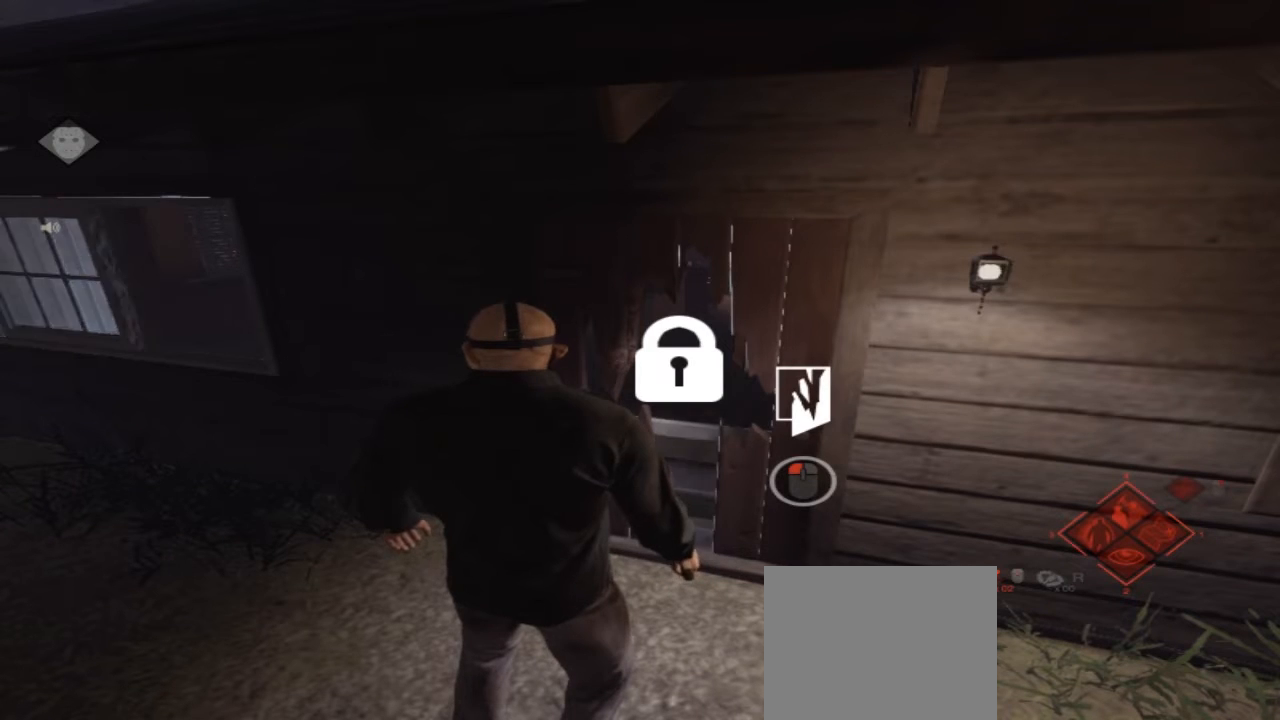
{"buttons": ["R2"], "left_stick": "center", "right_stick": "center", "events": [[200, "R2", "down"]]}
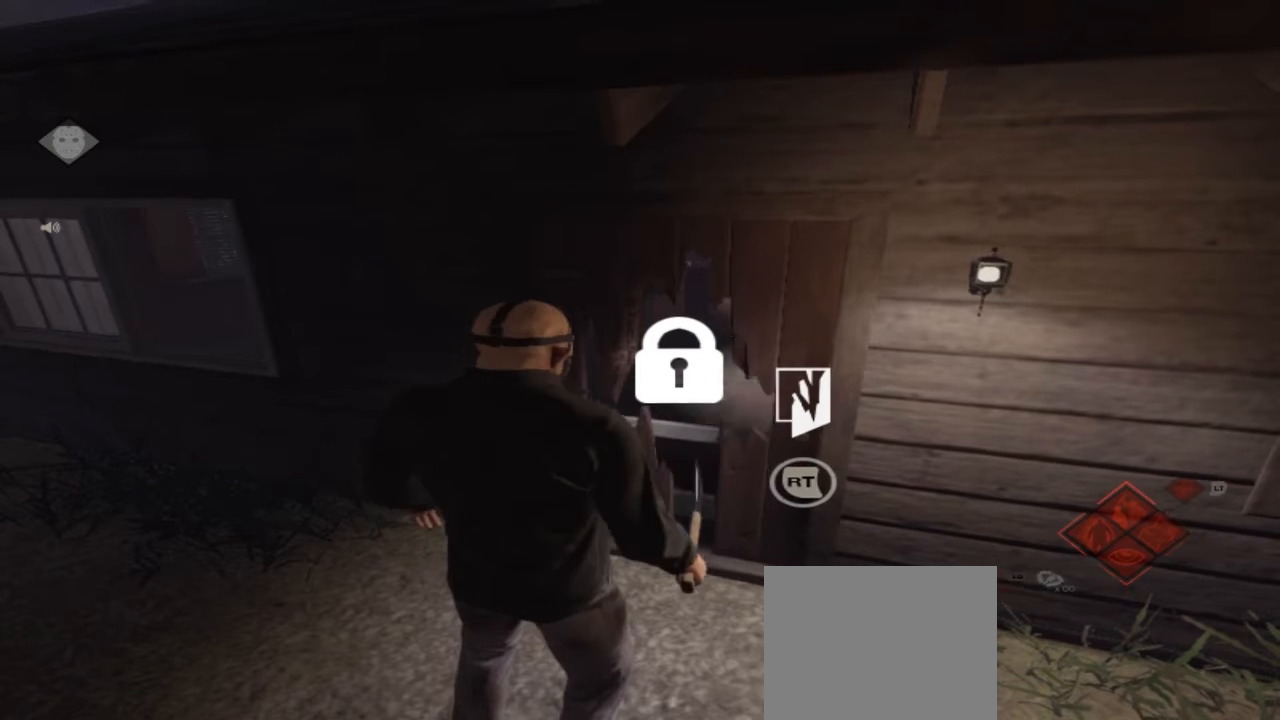
{"buttons": ["R2"], "left_stick": "center", "right_stick": "center", "events": []}
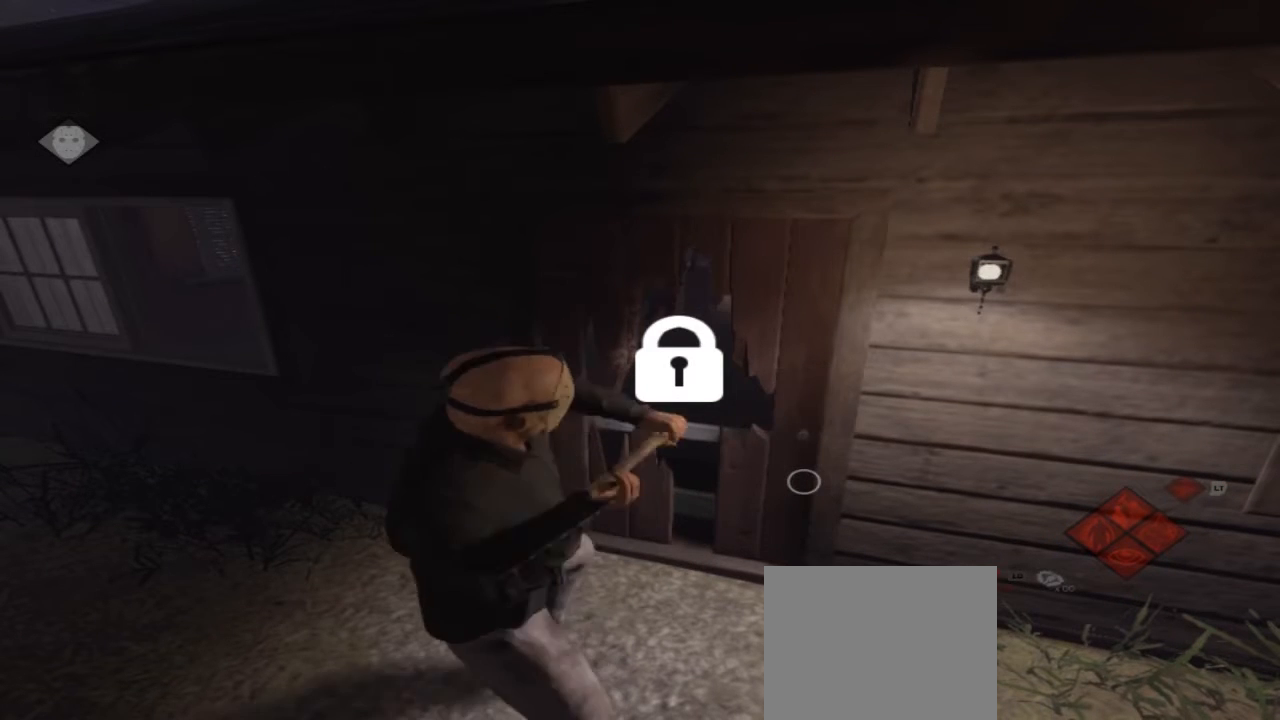
{"buttons": ["R2"], "left_stick": "center", "right_stick": "center", "events": []}
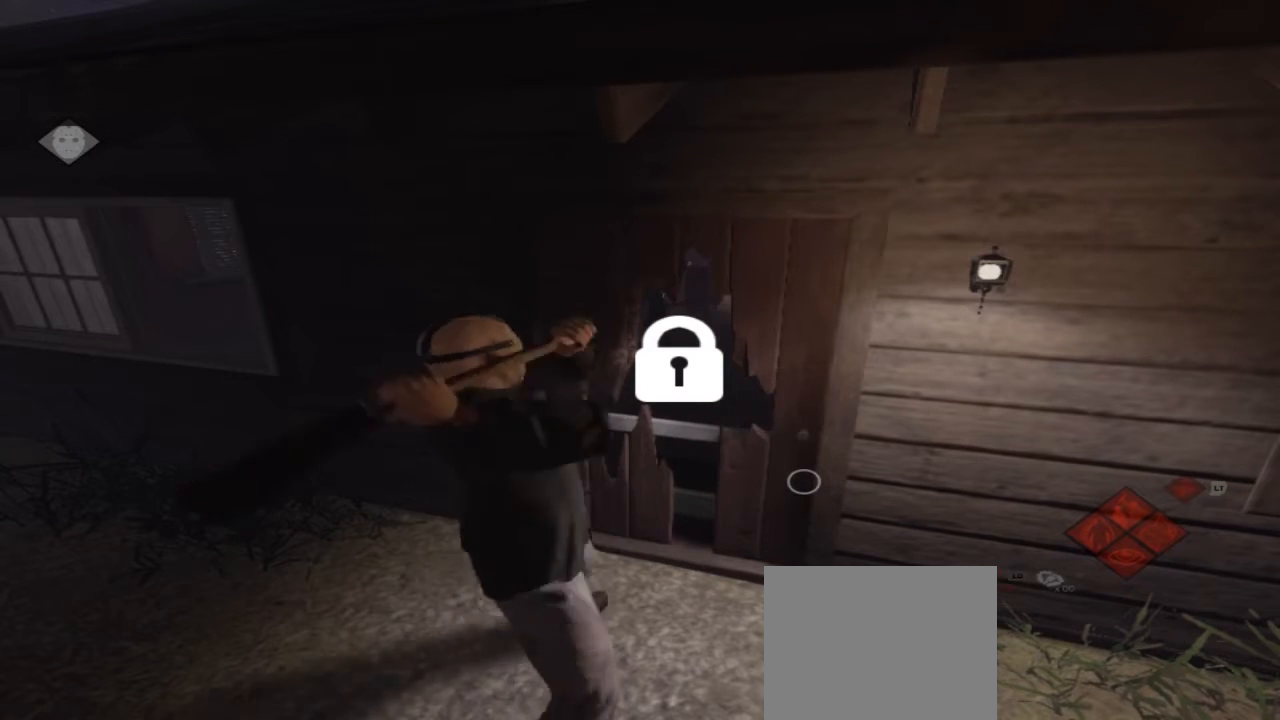
{"buttons": [], "left_stick": "center", "right_stick": "center", "events": [[200, "R2", "up"]]}
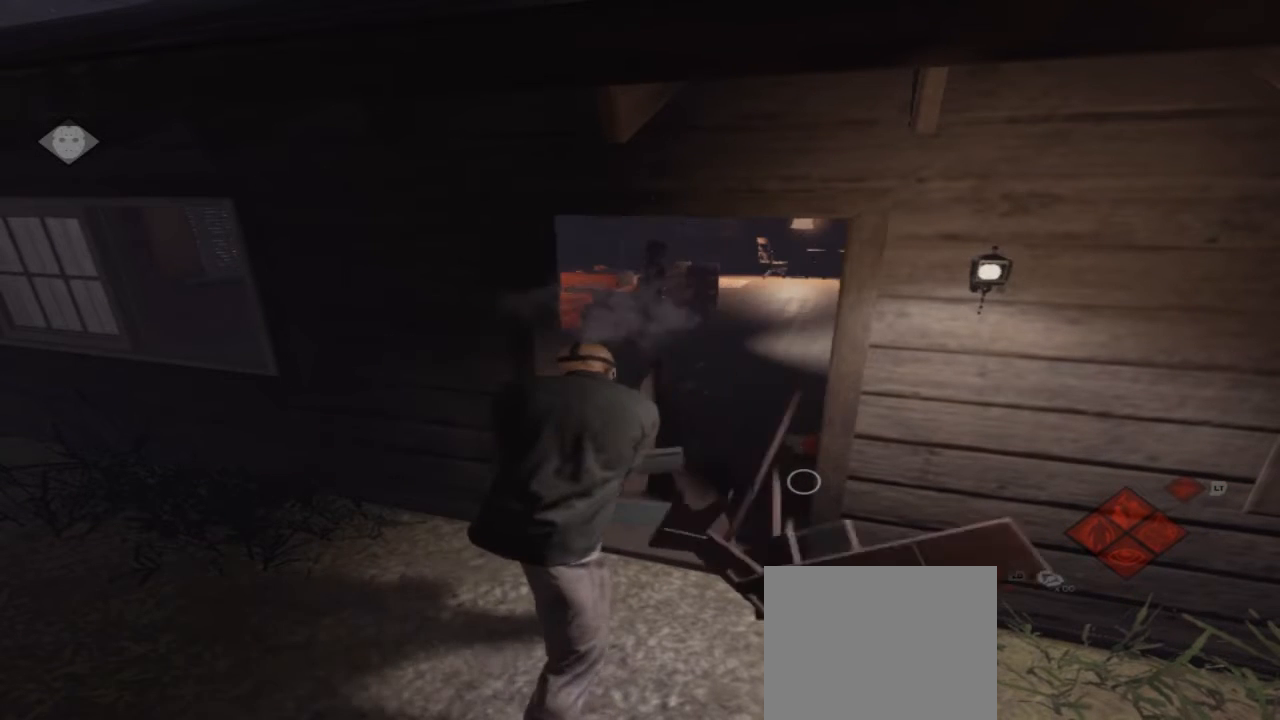
{"buttons": [], "left_stick": "center", "right_stick": "center", "events": []}
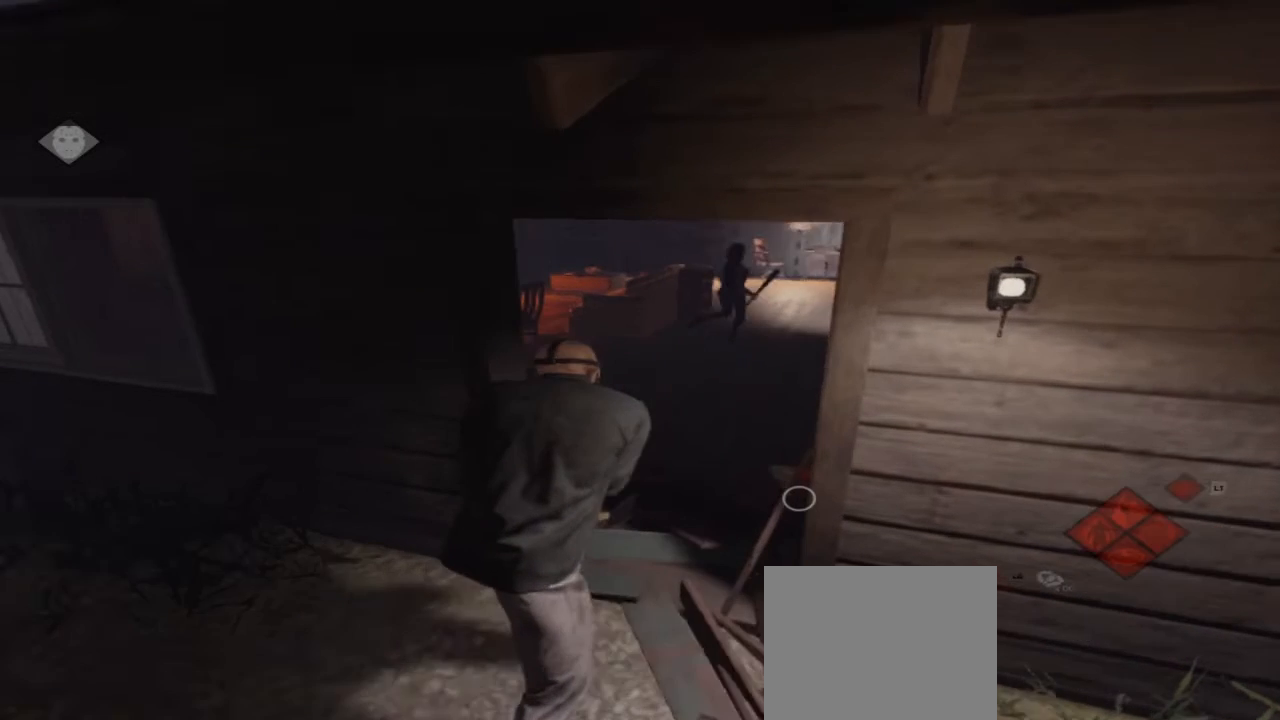
{"buttons": [], "left_stick": "center", "right_stick": "right", "events": [[467, "right_stick", "right"]]}
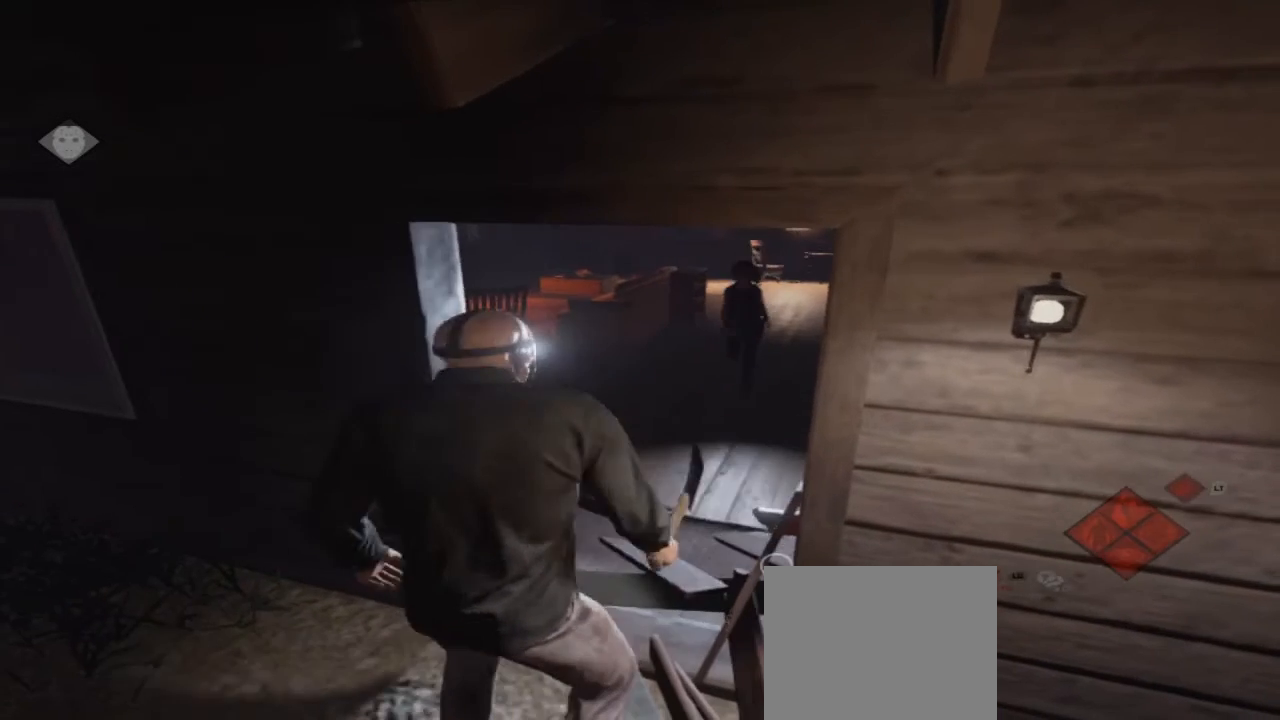
{"buttons": [], "left_stick": "center", "right_stick": "center", "events": [[167, "right_stick", "center"]]}
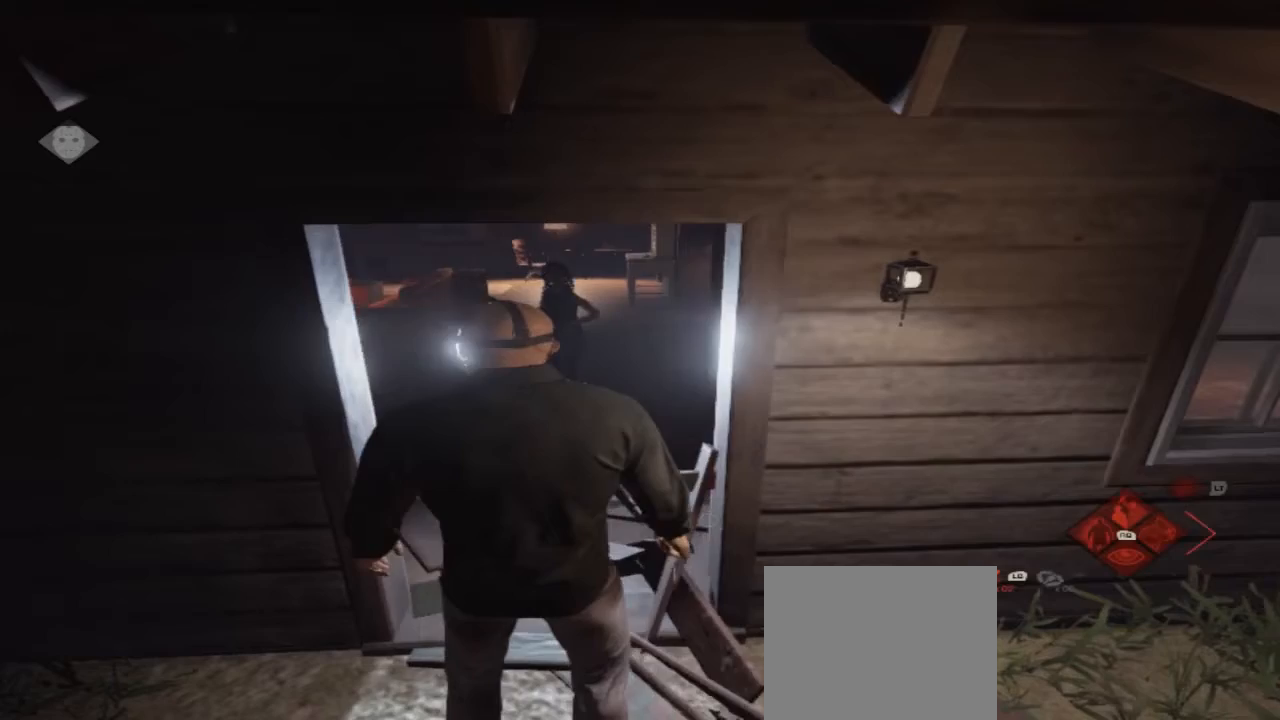
{"buttons": [], "left_stick": "center", "right_stick": "center", "events": []}
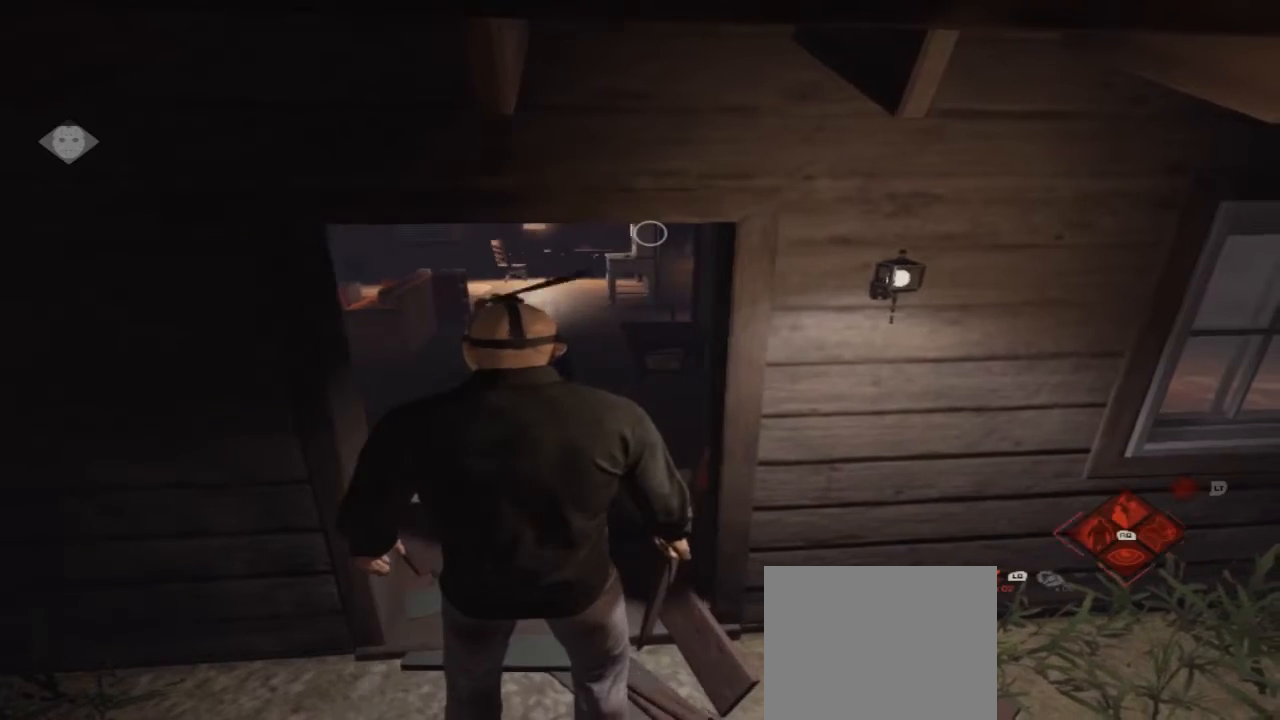
{"buttons": [], "left_stick": "down", "right_stick": "center", "events": [[167, "left_stick", "down"]]}
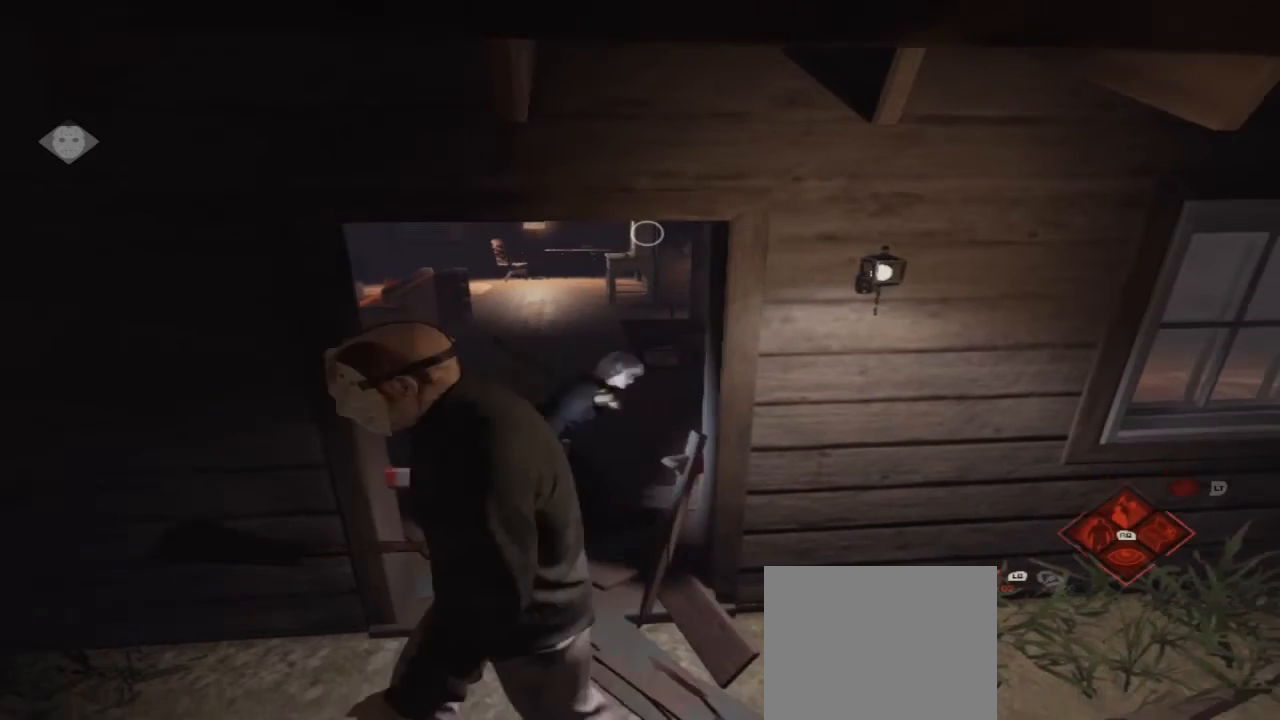
{"buttons": [], "left_stick": "up", "right_stick": "center", "events": [[333, "left_stick", "up"]]}
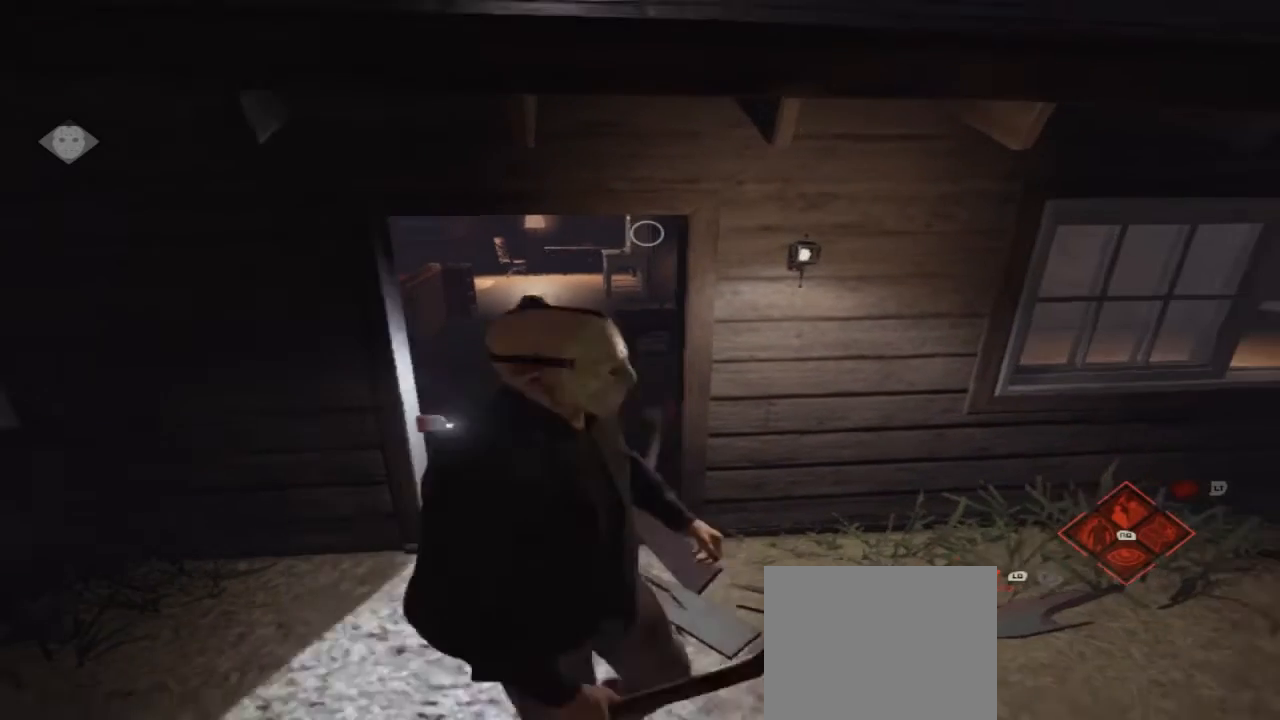
{"buttons": [], "left_stick": "up", "right_stick": "center", "events": []}
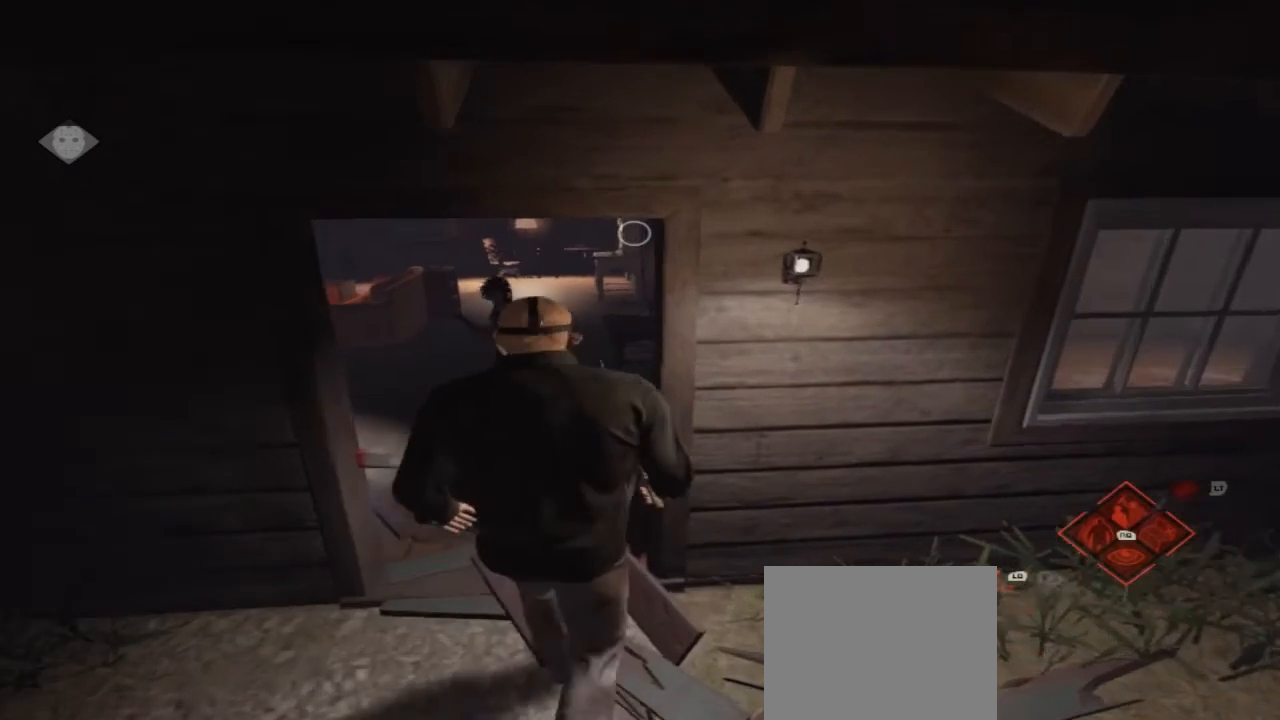
{"buttons": [], "left_stick": "up", "right_stick": "center", "events": []}
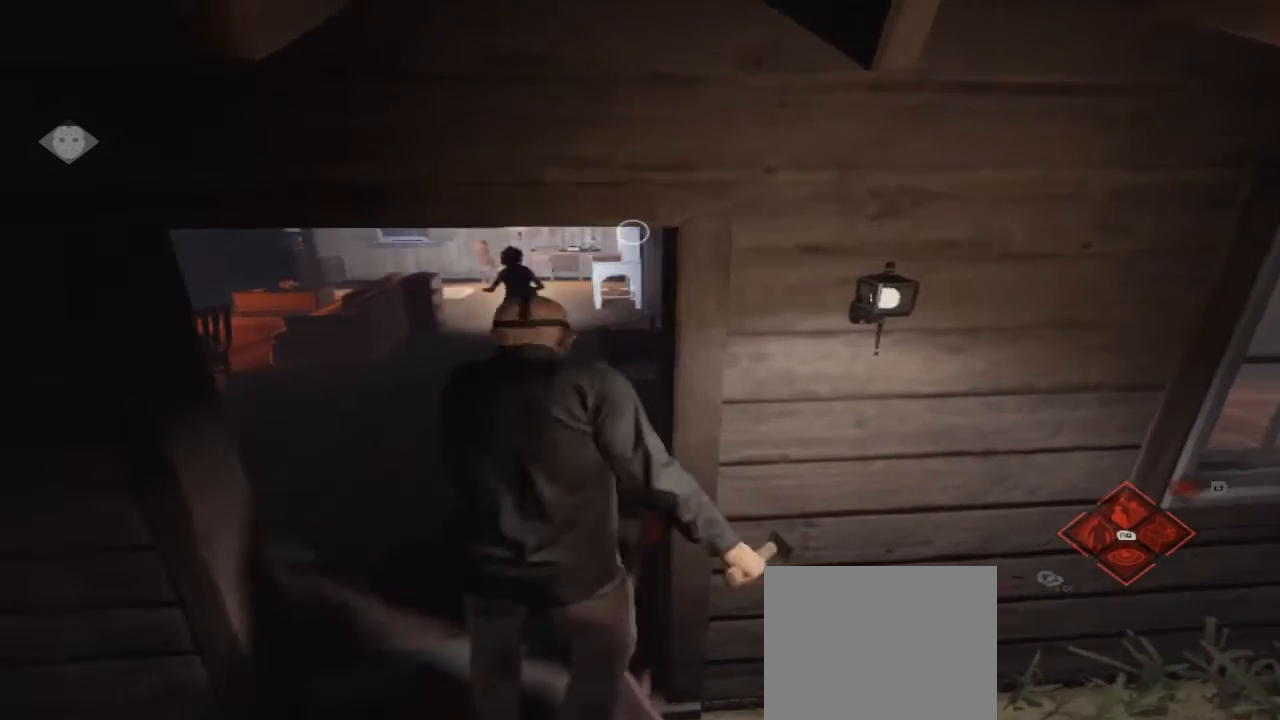
{"buttons": [], "left_stick": "up-left", "right_stick": "center", "events": [[333, "left_stick", "up-left"]]}
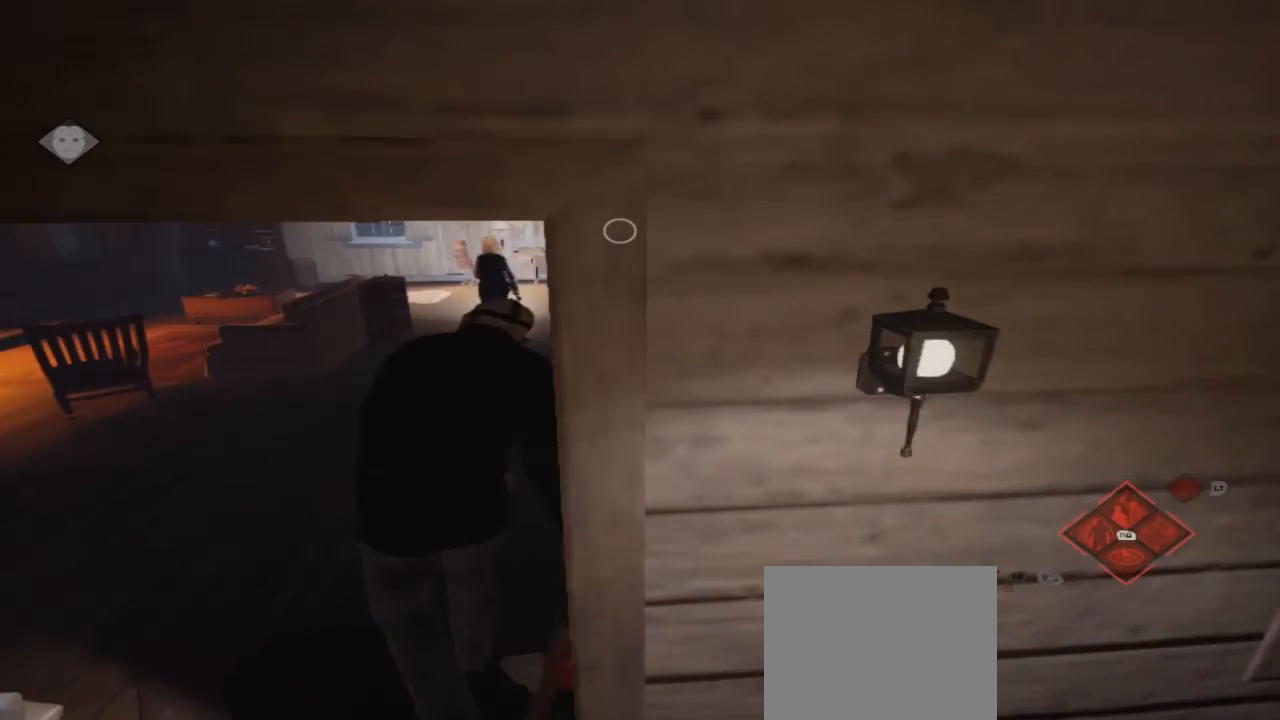
{"buttons": [], "left_stick": "up-left", "right_stick": "center", "events": []}
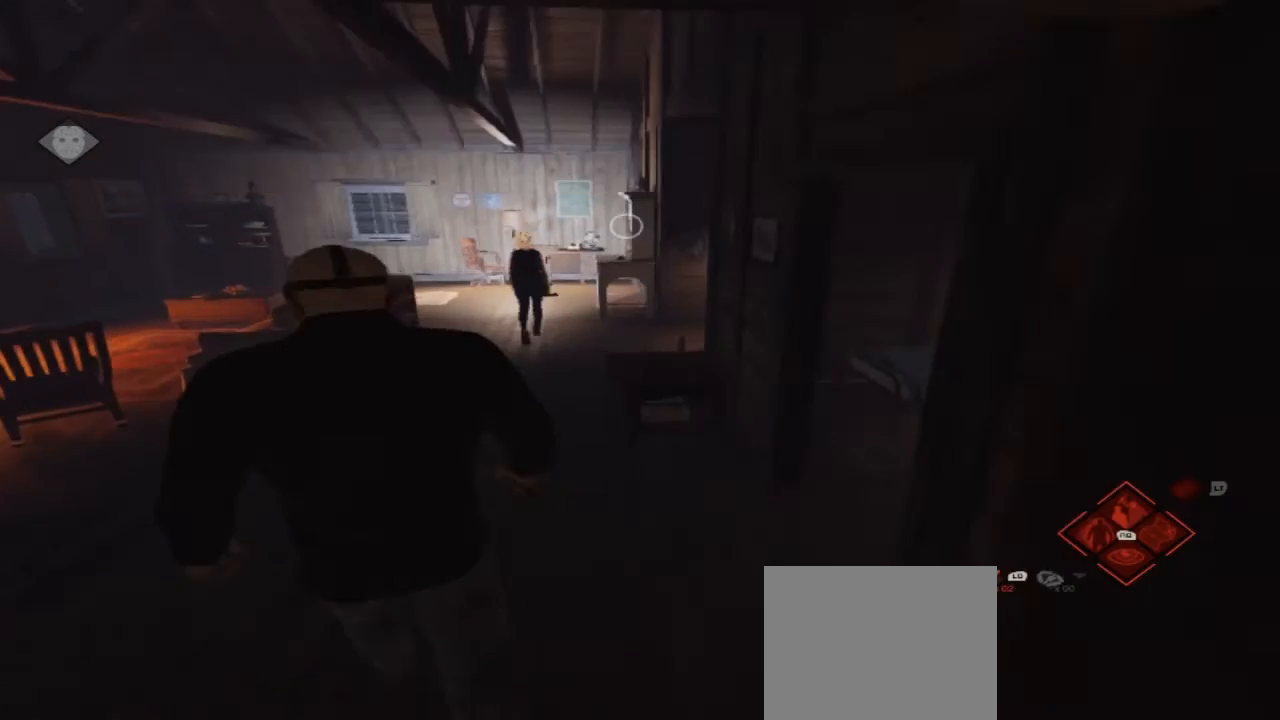
{"buttons": [], "left_stick": "up-left", "right_stick": "center", "events": []}
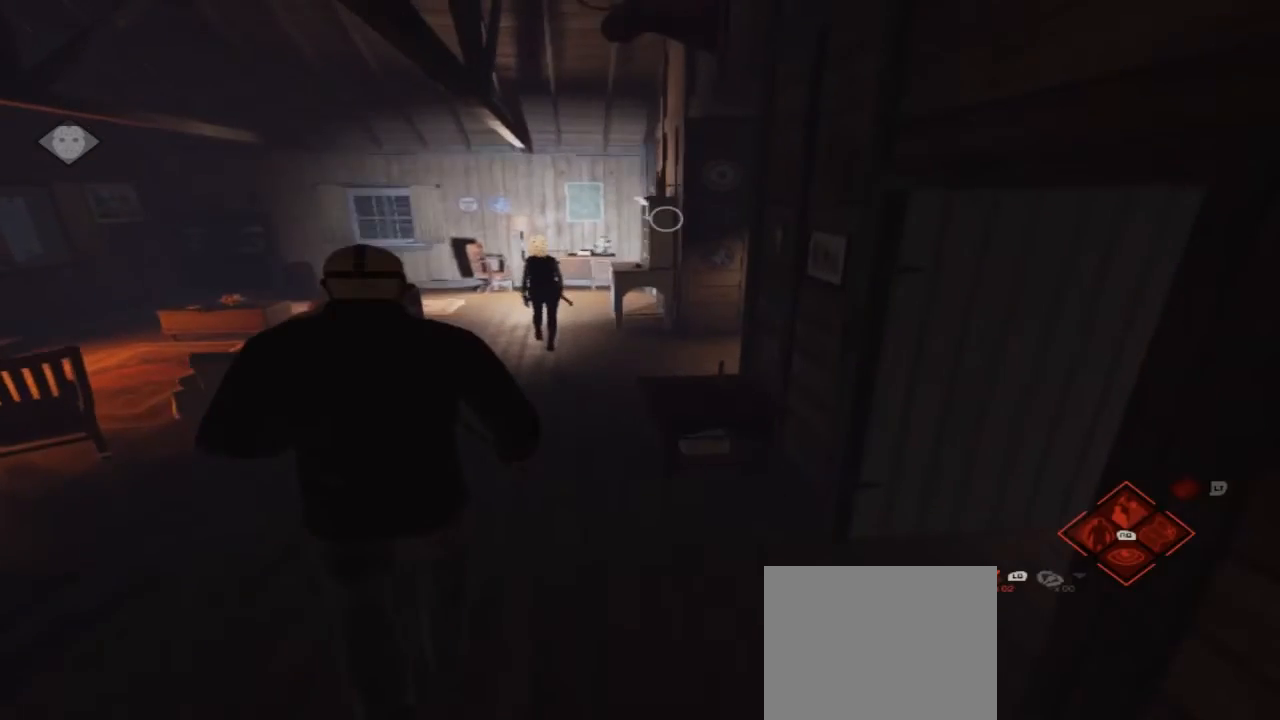
{"buttons": [], "left_stick": "up", "right_stick": "center", "events": [[467, "left_stick", "up"]]}
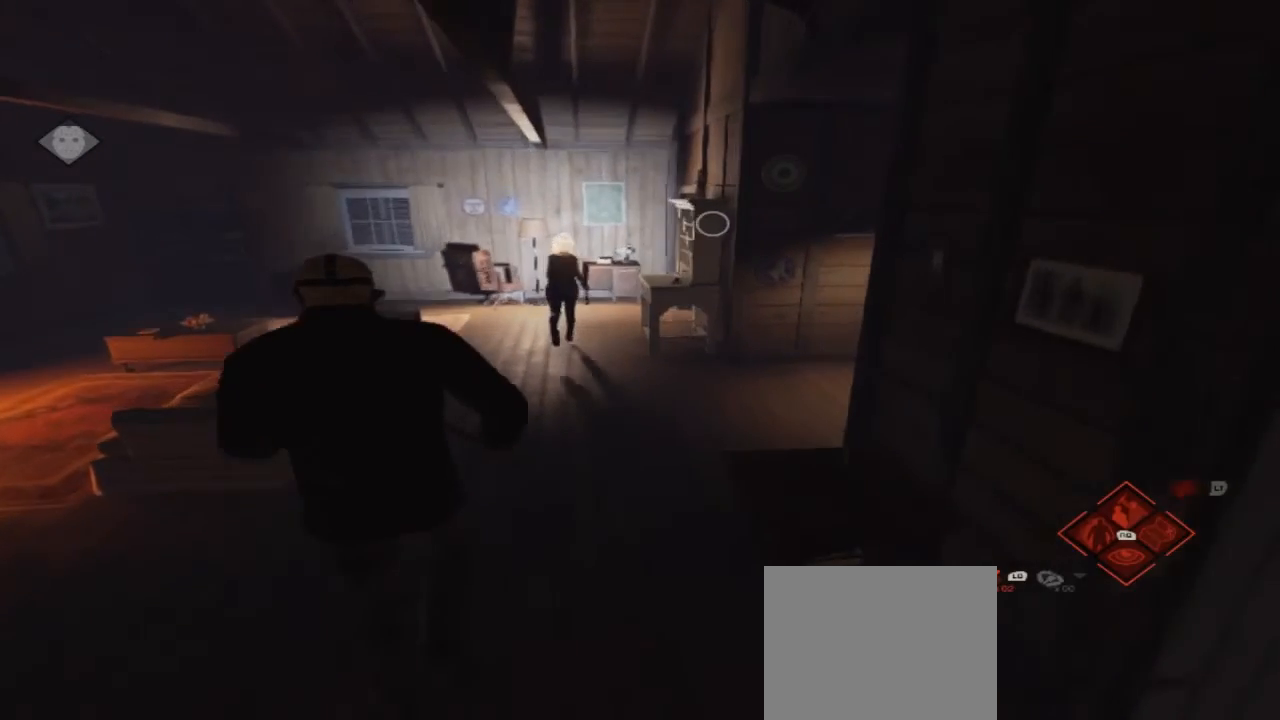
{"buttons": [], "left_stick": "up", "right_stick": "center", "events": []}
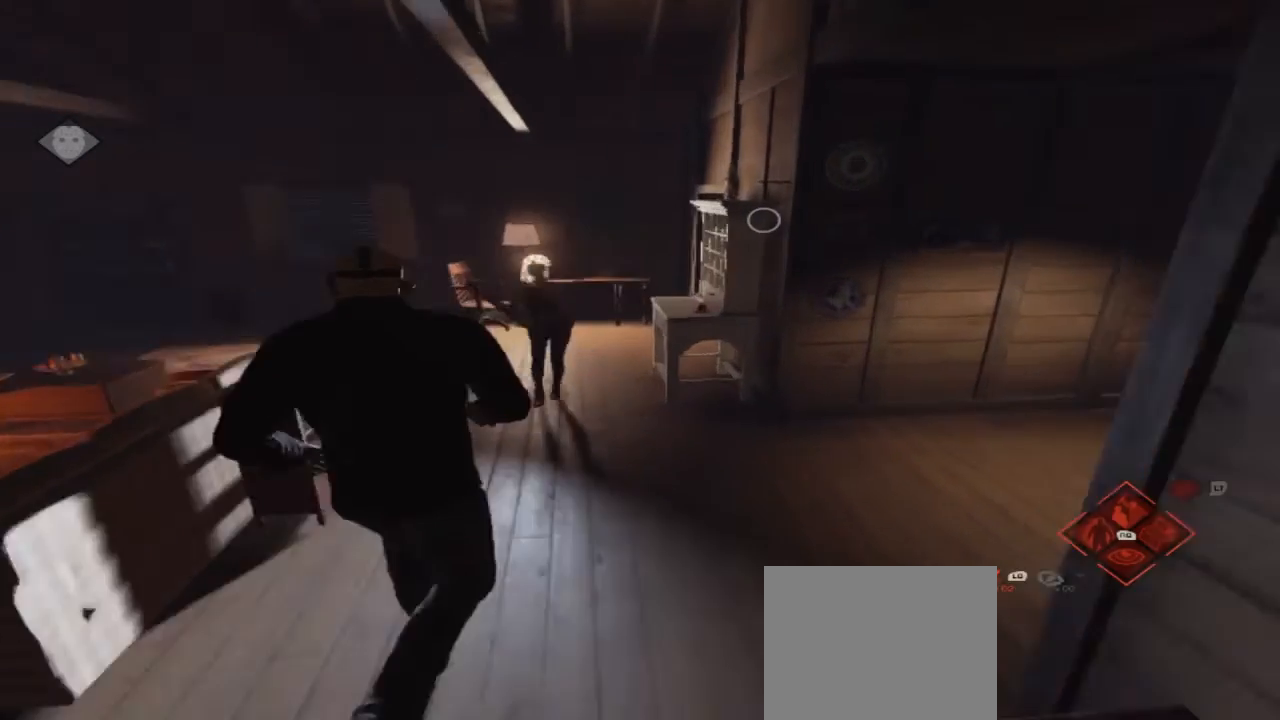
{"buttons": ["R2"], "left_stick": "center", "right_stick": "center", "events": [[267, "R2", "down"], [467, "left_stick", "center"]]}